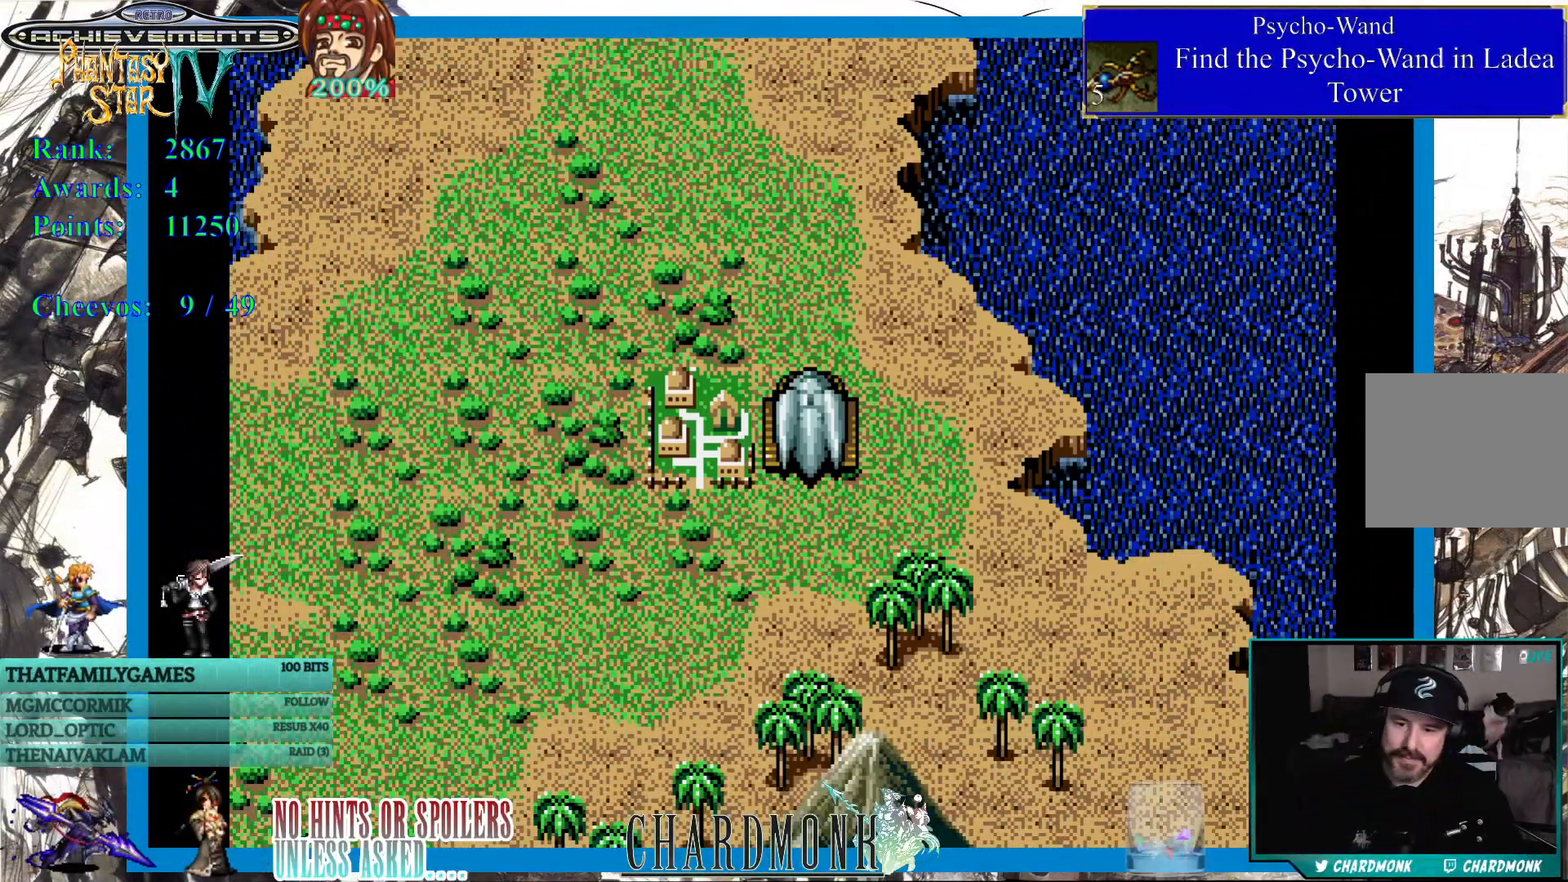
Gameplay with a controller (PlayStation layout); each line is a JSON object with the inputs held at the frame after it. "events" lists button and stick changes between this image and that frame as [ms after this image, input, new state], when the widget could be followed in between.
{"buttons": [], "left_stick": "center", "right_stick": "center", "events": []}
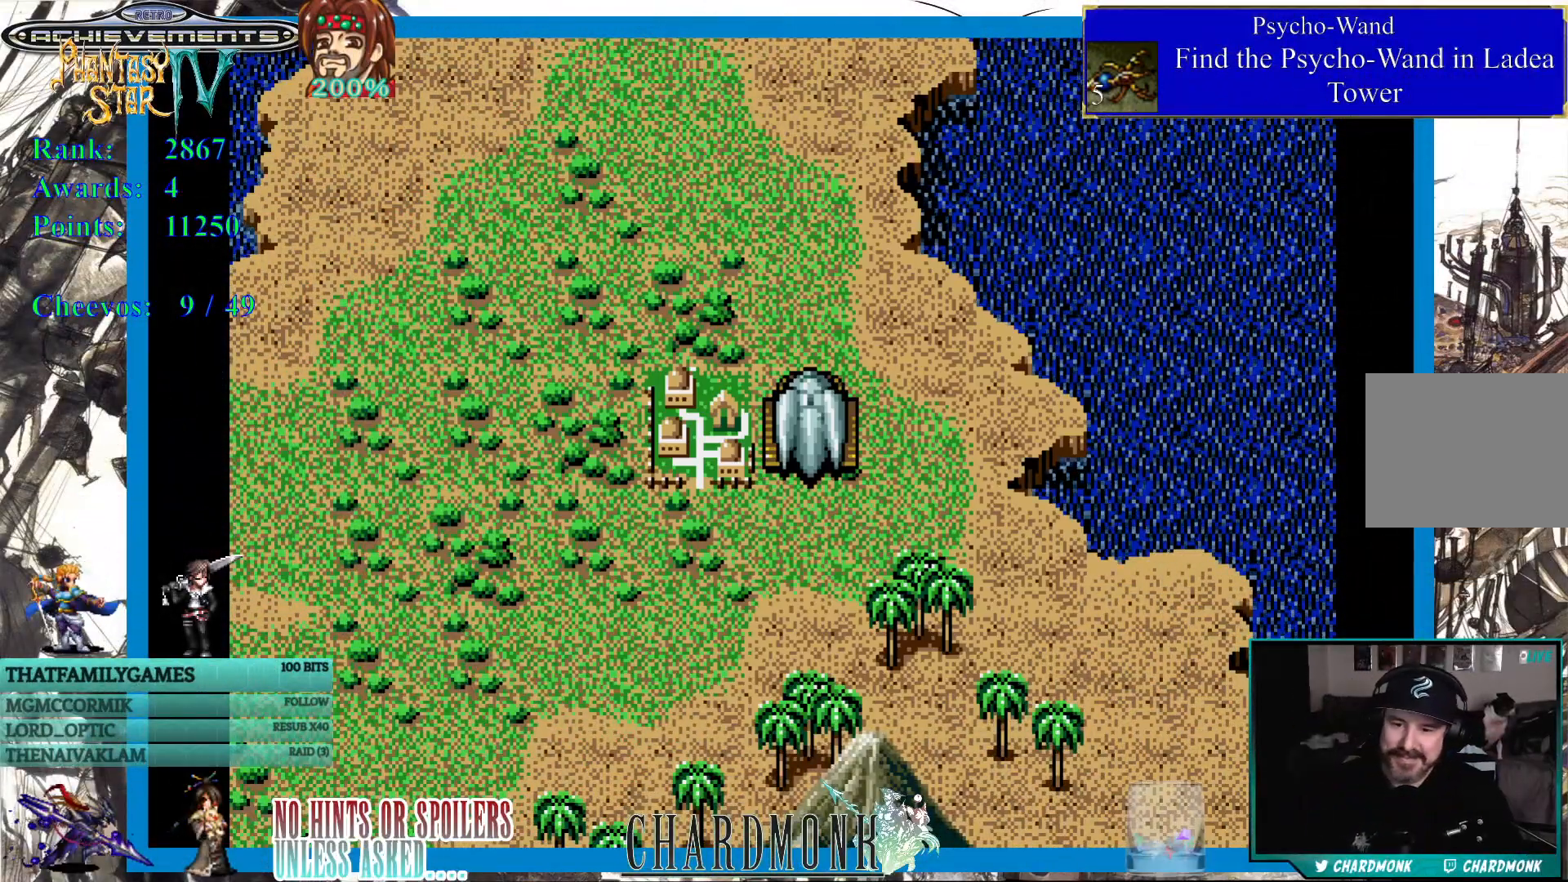
{"buttons": ["DPAD_UP"], "left_stick": "center", "right_stick": "center", "events": [[83, "DPAD_UP", "down"]]}
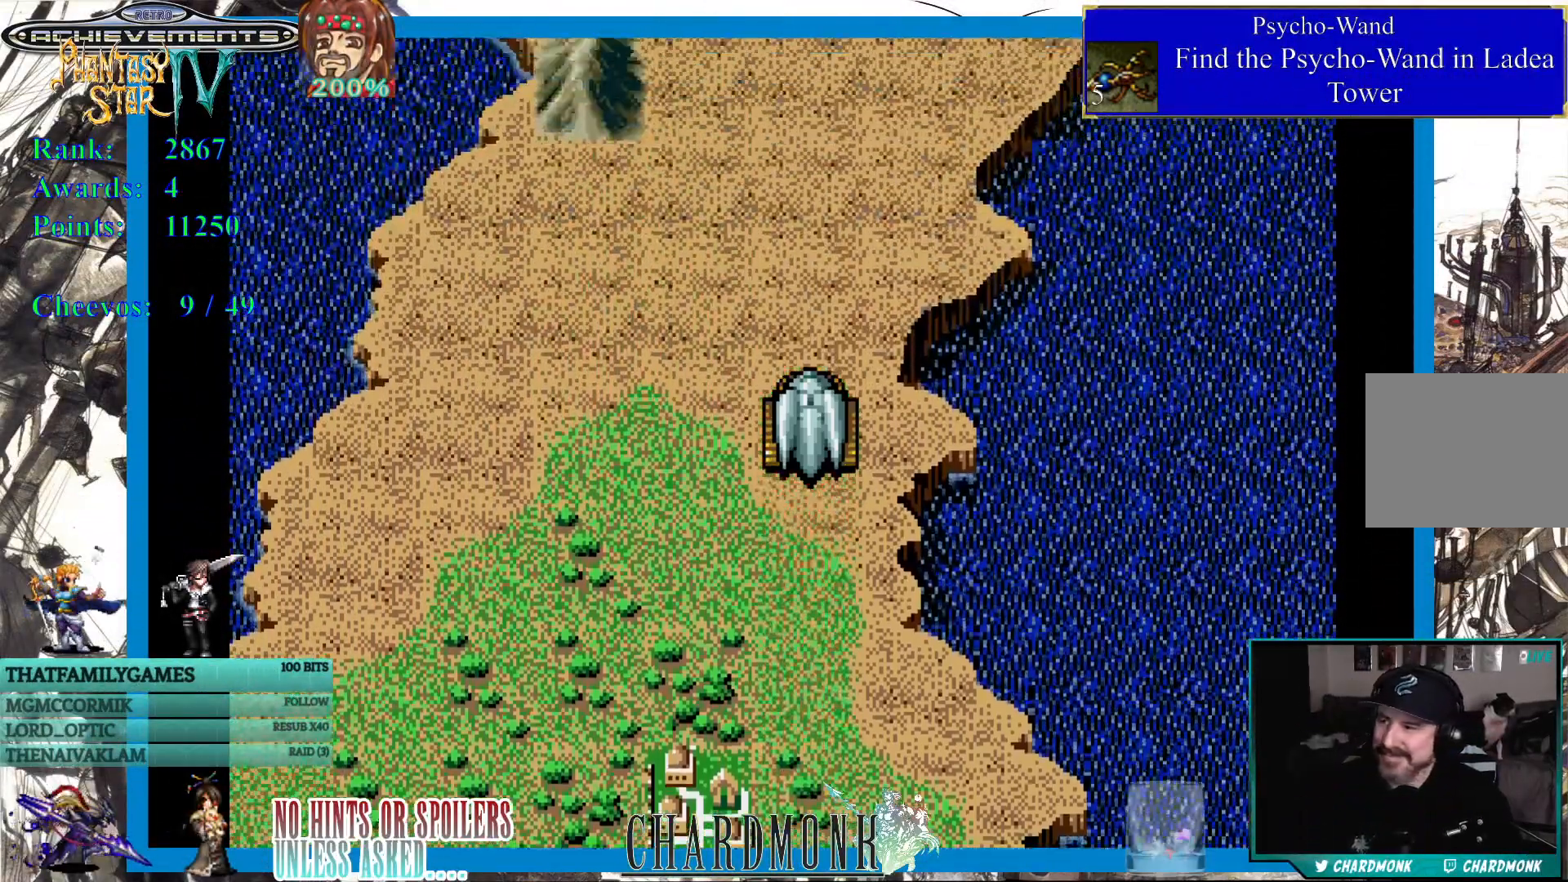
{"buttons": ["DPAD_UP"], "left_stick": "center", "right_stick": "center", "events": []}
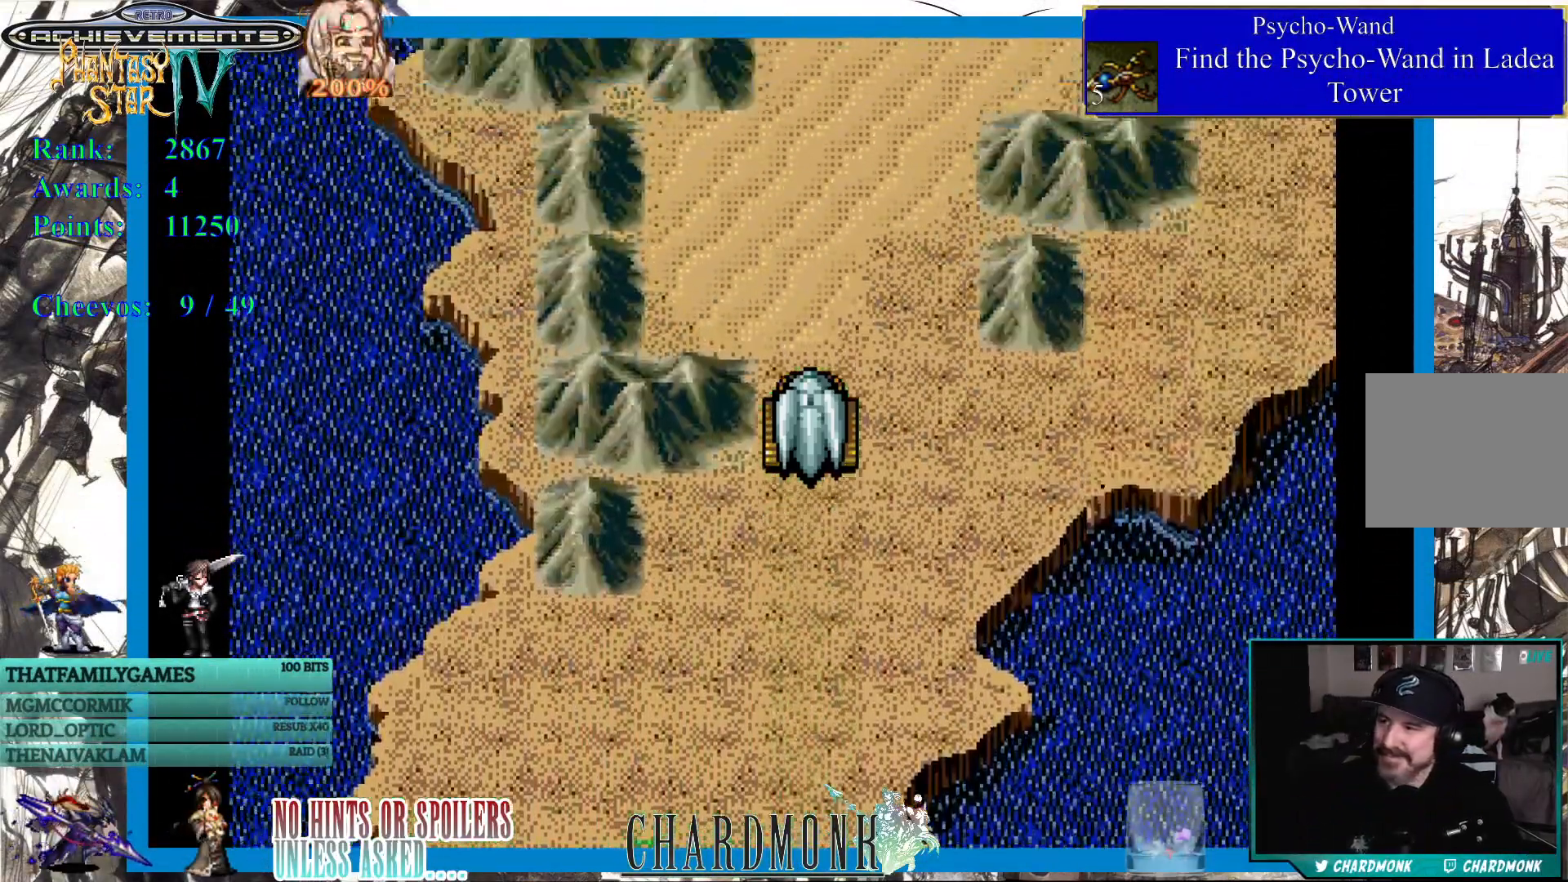
{"buttons": [], "left_stick": "center", "right_stick": "center", "events": [[250, "DPAD_UP", "up"]]}
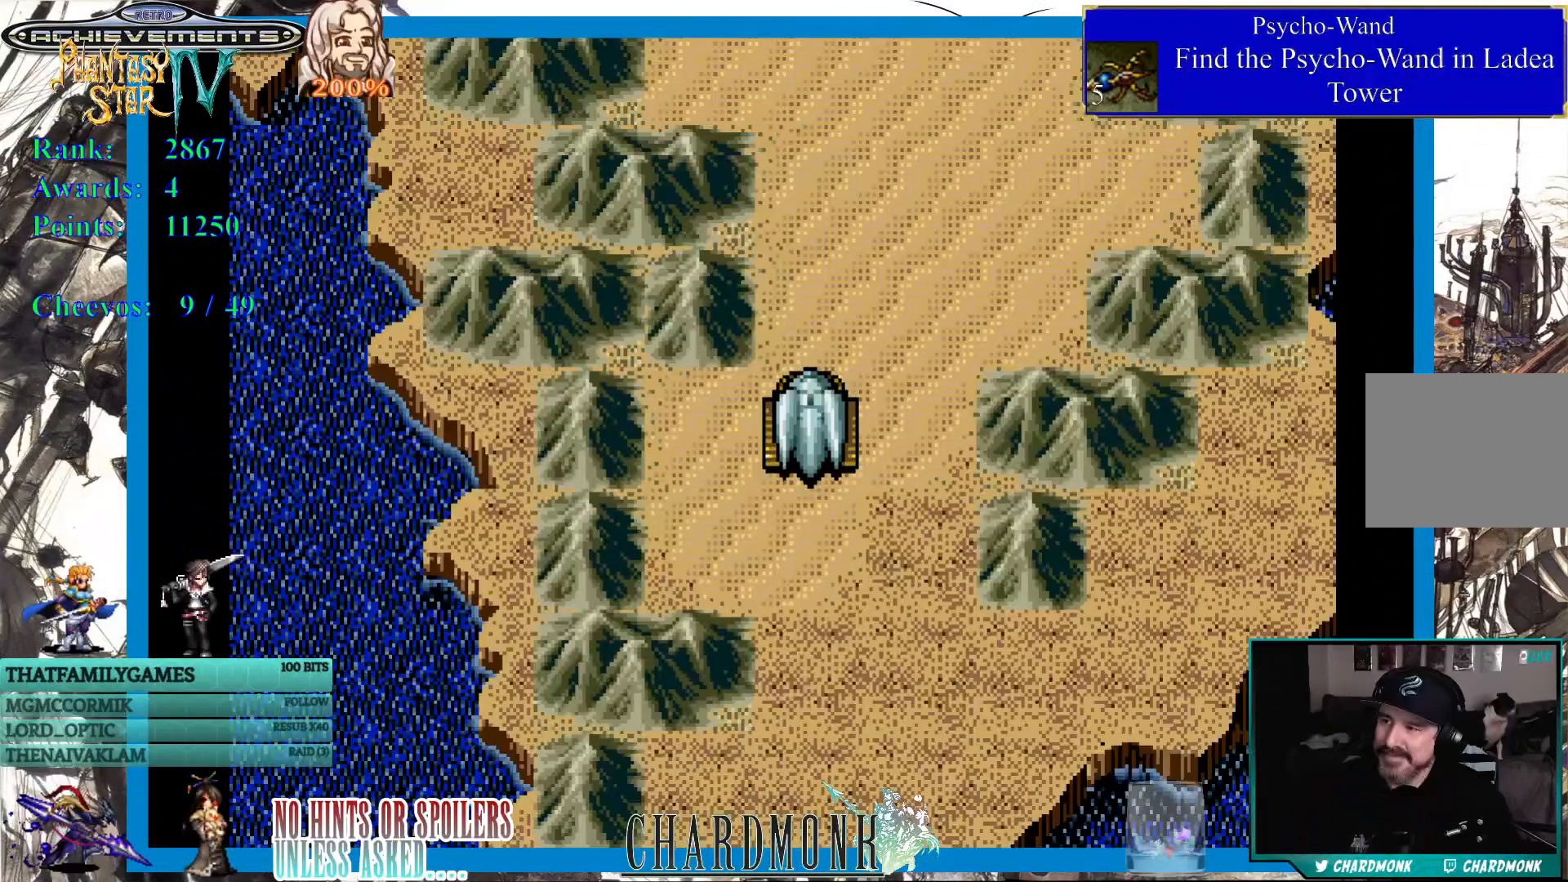
{"buttons": [], "left_stick": "center", "right_stick": "center", "events": [[33, "DPAD_UP", "down"], [50, "DPAD_RIGHT", "down"], [150, "DPAD_RIGHT", "up"], [450, "DPAD_UP", "up"]]}
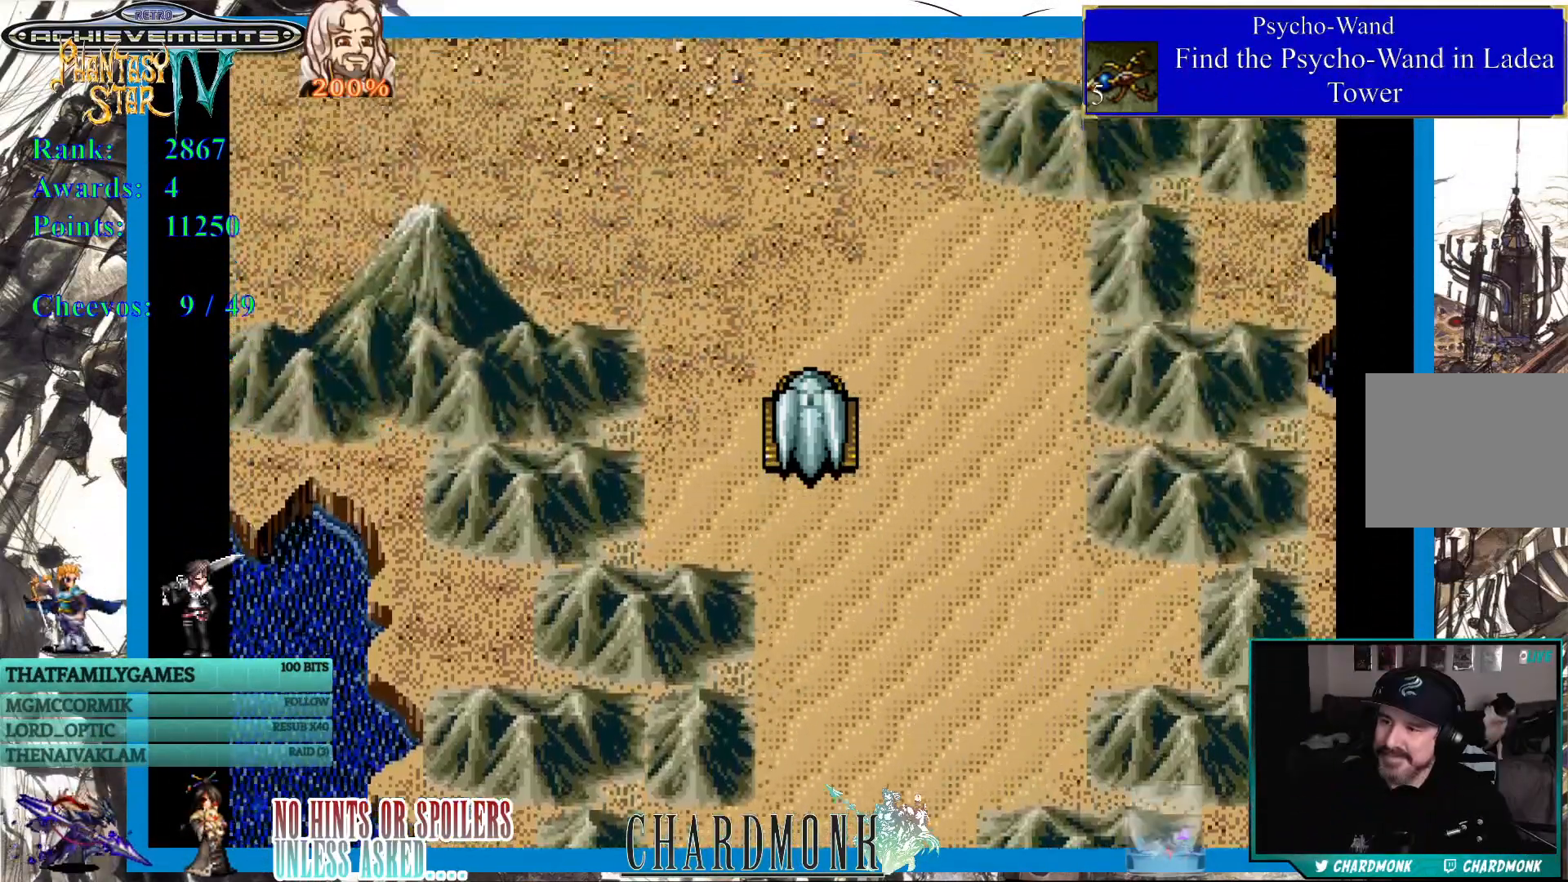
{"buttons": ["DPAD_LEFT"], "left_stick": "center", "right_stick": "center", "events": [[200, "DPAD_UP", "down"], [433, "DPAD_LEFT", "down"], [467, "DPAD_UP", "up"]]}
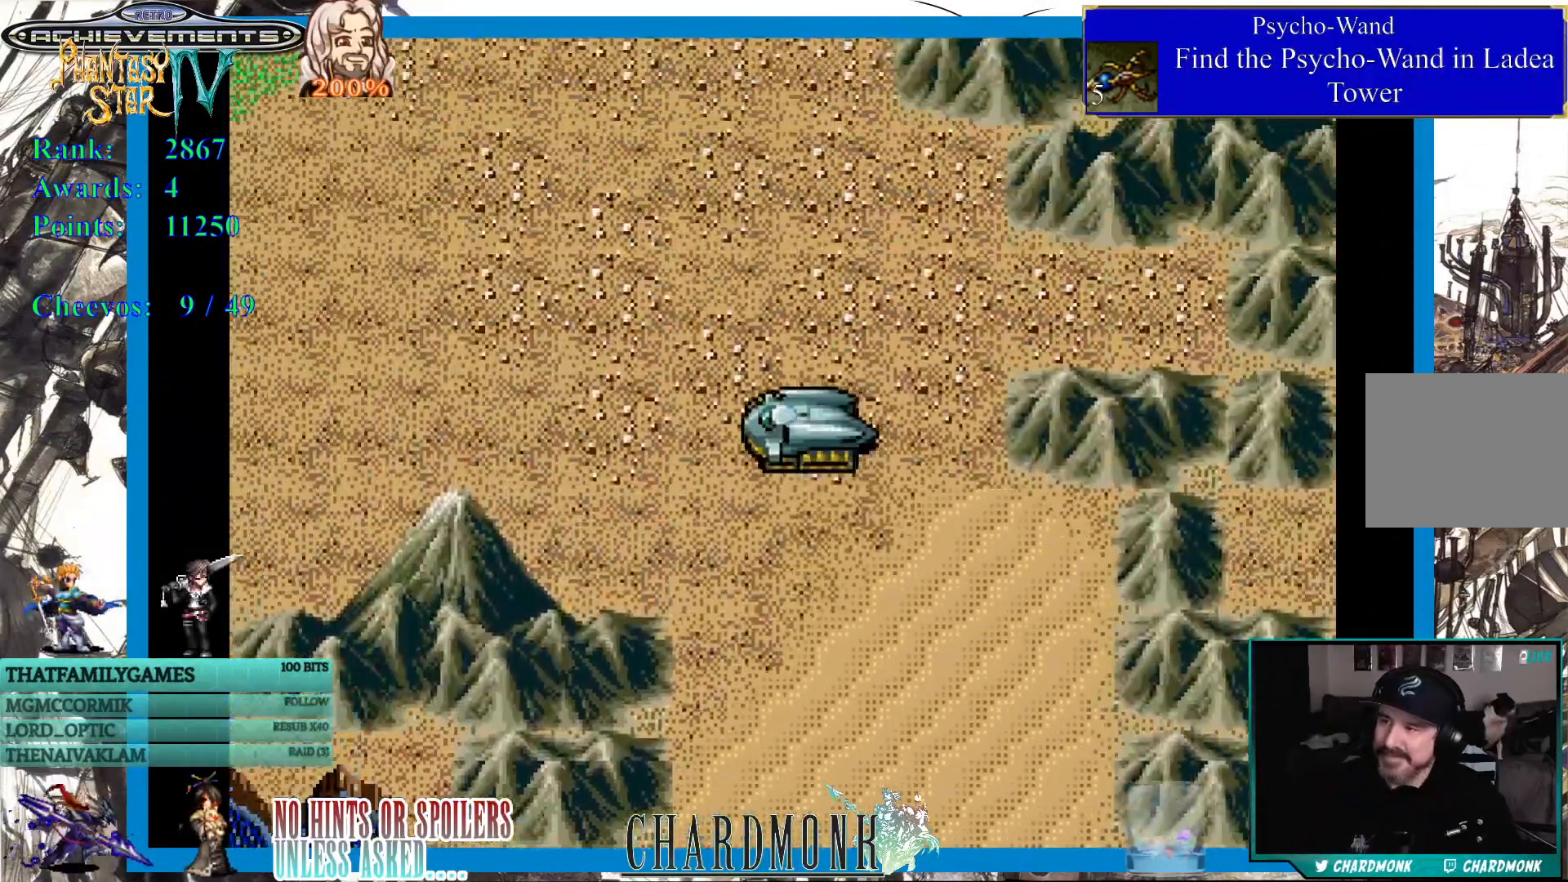
{"buttons": ["DPAD_LEFT"], "left_stick": "center", "right_stick": "center", "events": []}
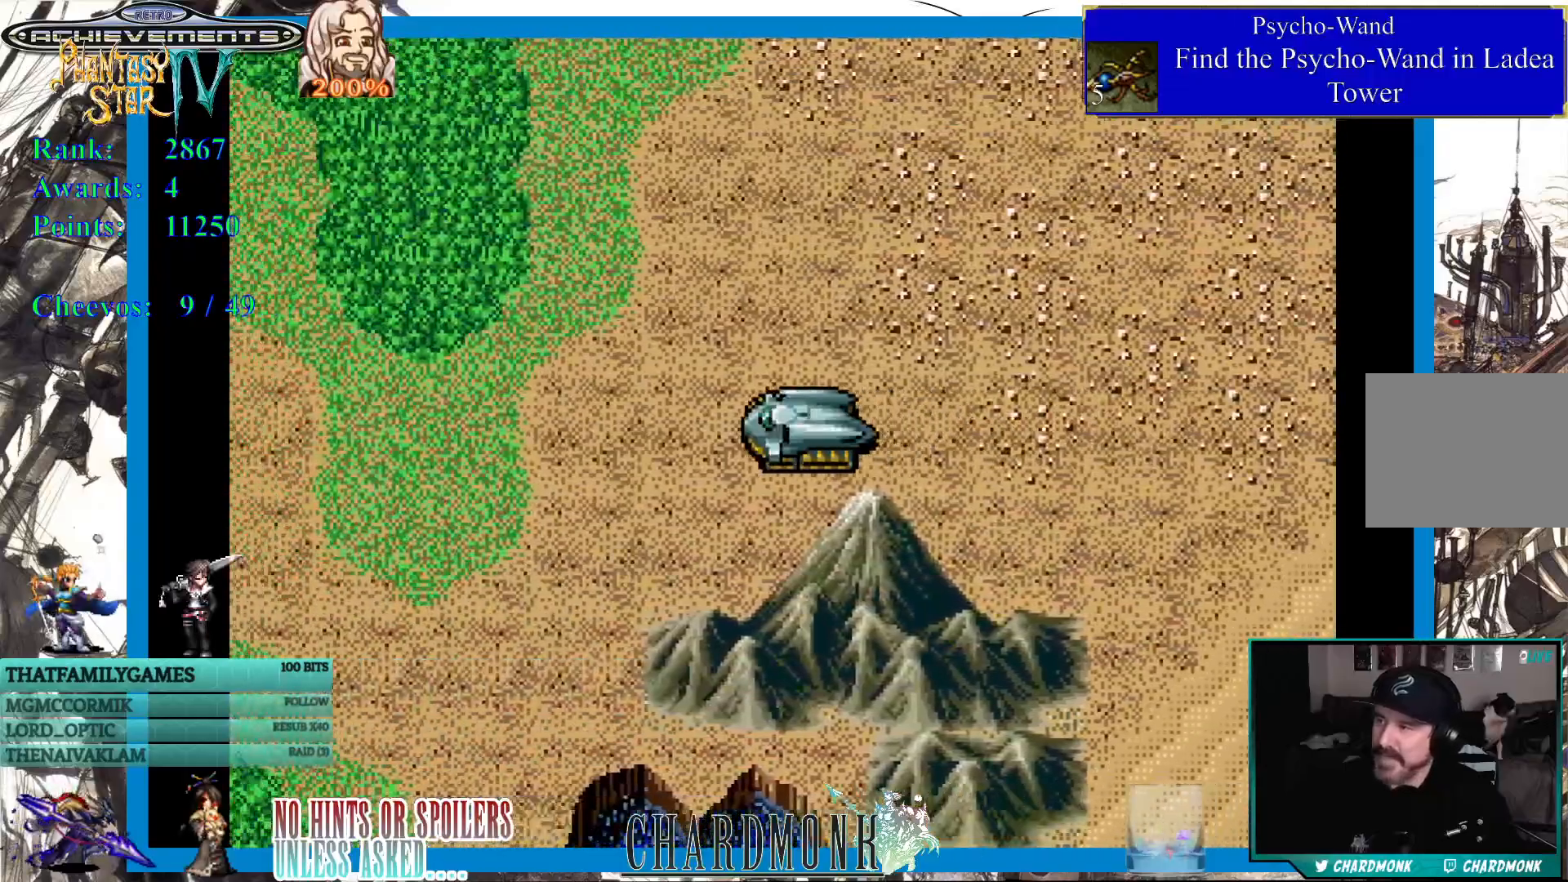
{"buttons": ["DPAD_LEFT"], "left_stick": "center", "right_stick": "center", "events": []}
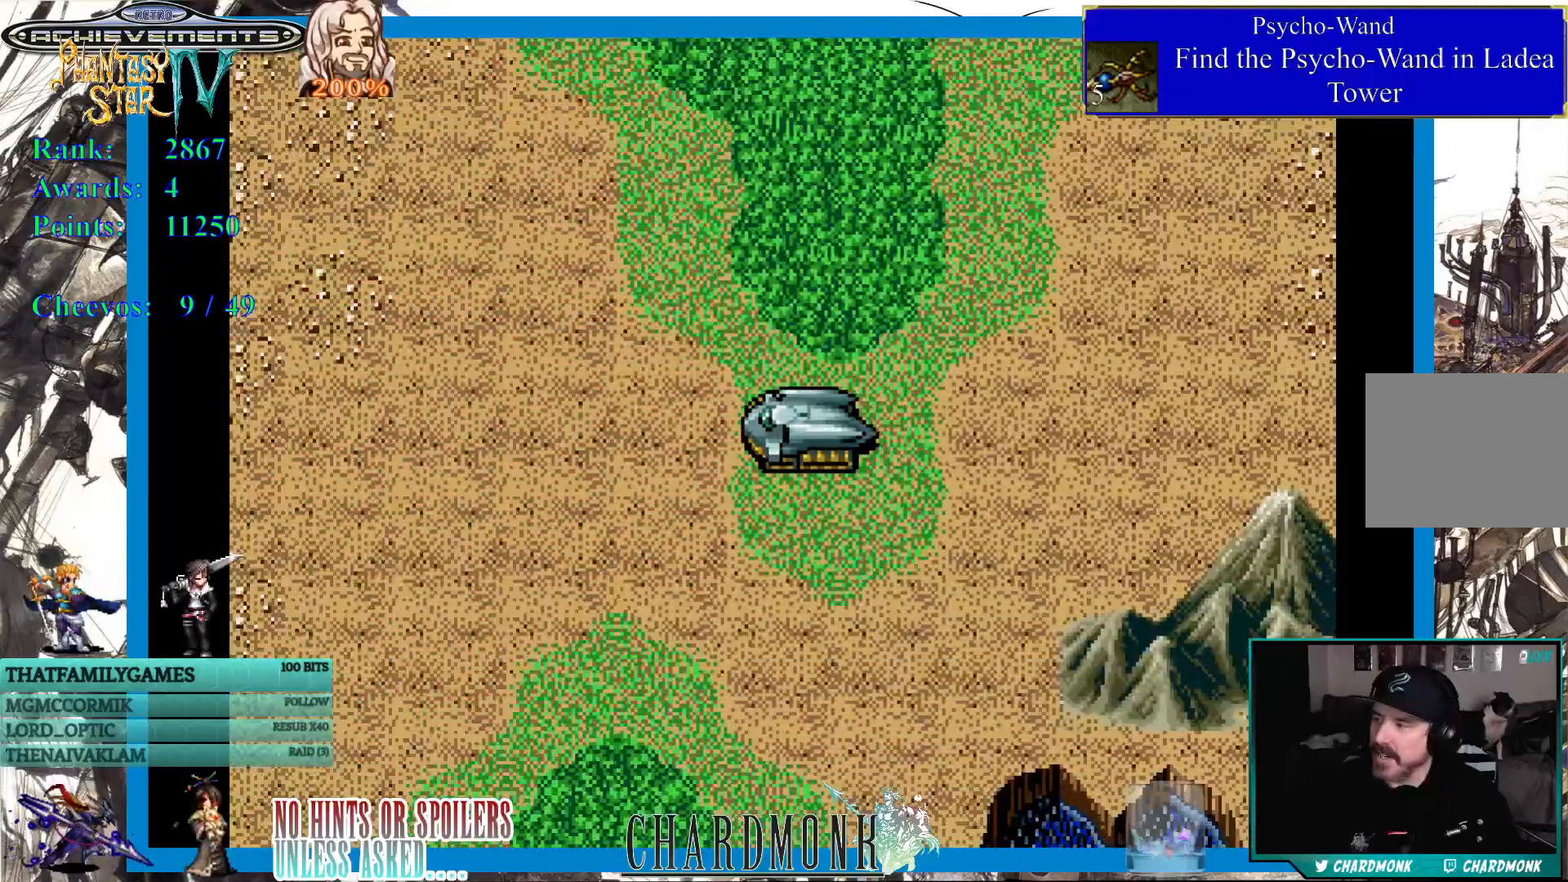
{"buttons": ["DPAD_UP"], "left_stick": "center", "right_stick": "center", "events": [[417, "DPAD_UP", "down"], [467, "DPAD_LEFT", "up"]]}
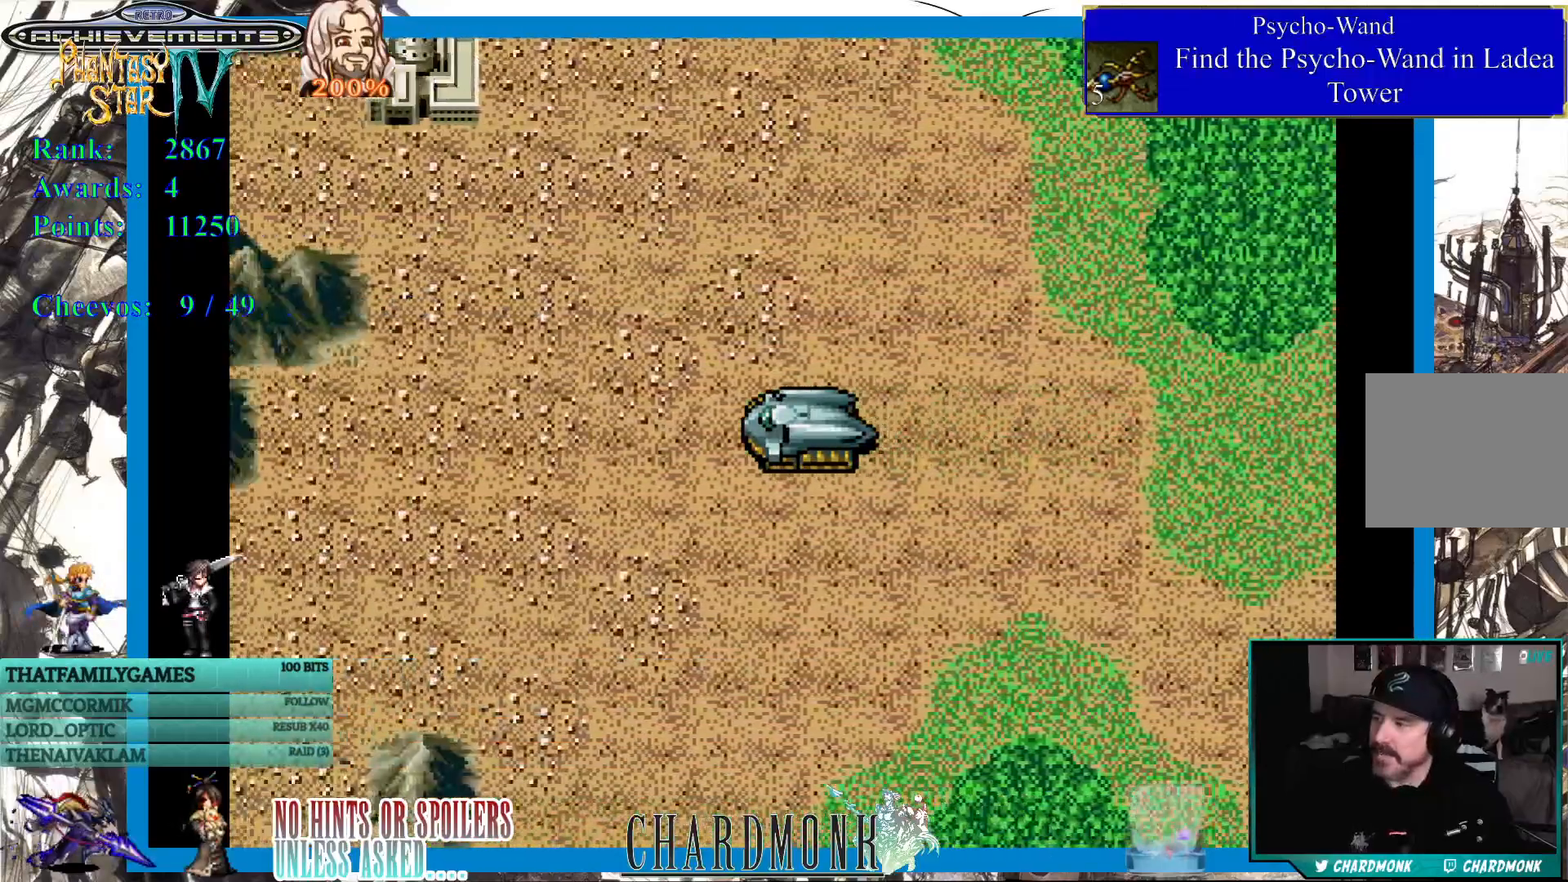
{"buttons": ["DPAD_LEFT"], "left_stick": "center", "right_stick": "center", "events": [[167, "DPAD_UP", "up"], [483, "DPAD_LEFT", "down"]]}
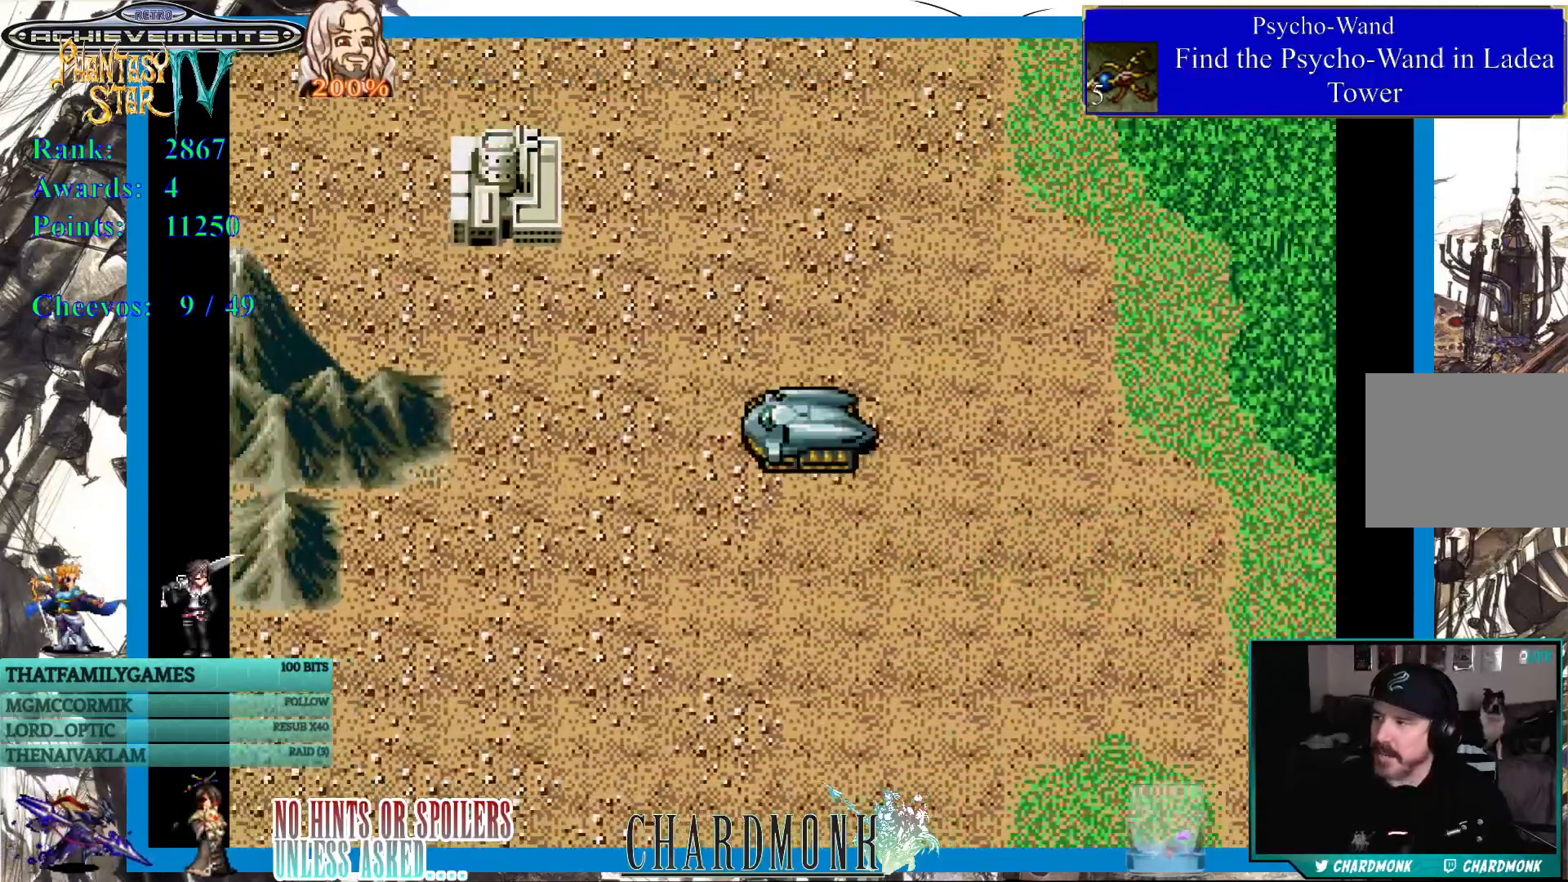
{"buttons": ["DPAD_UP"], "left_stick": "center", "right_stick": "center", "events": [[250, "DPAD_LEFT", "up"], [333, "DPAD_UP", "down"]]}
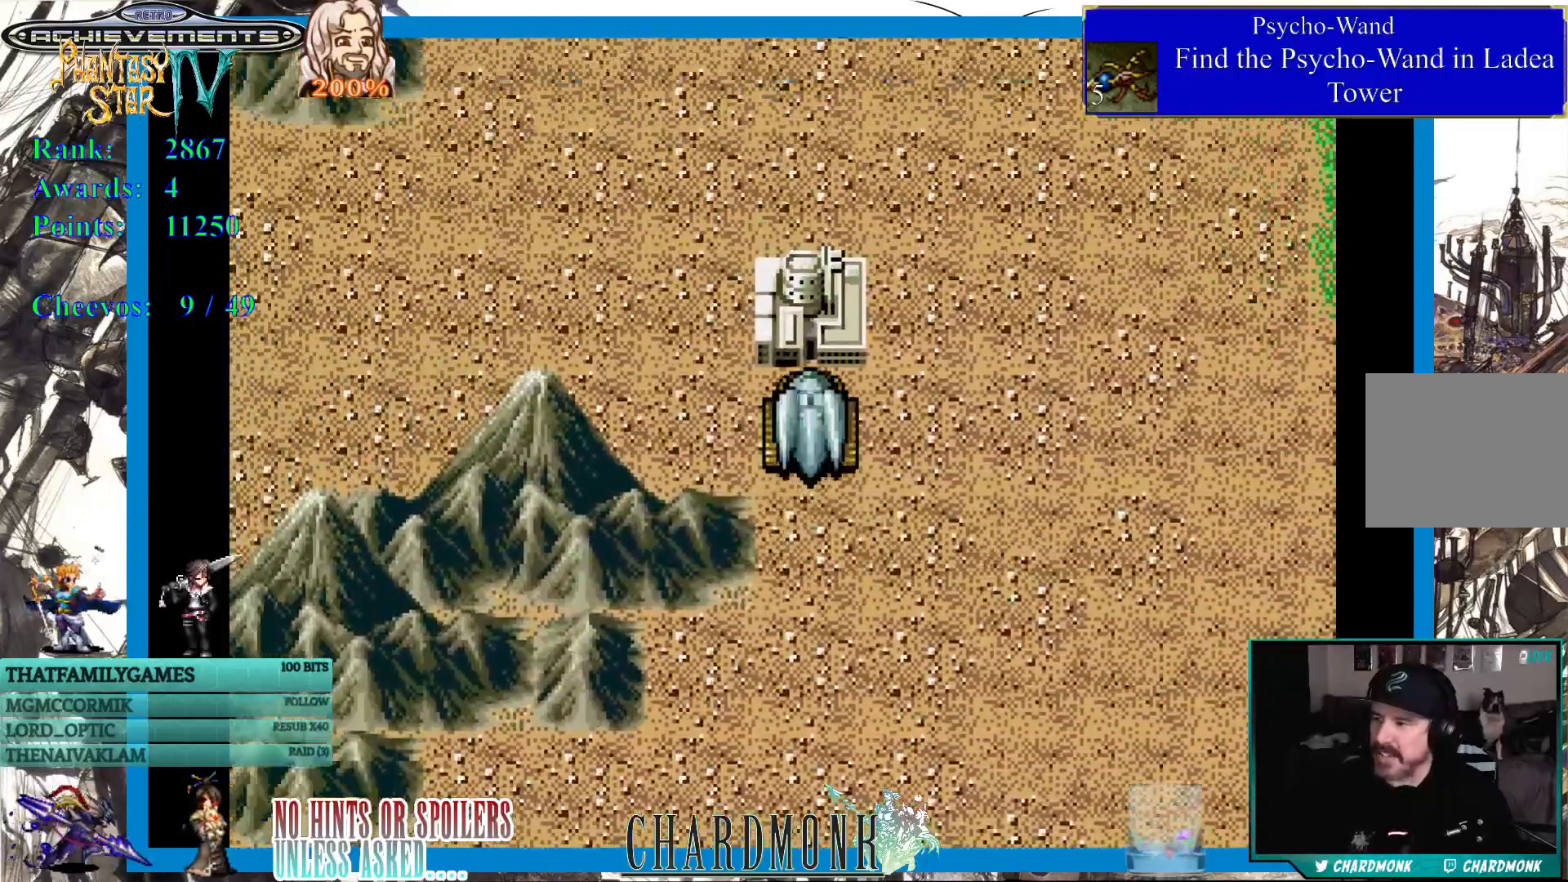
{"buttons": [], "left_stick": "center", "right_stick": "center", "events": [[233, "DPAD_UP", "up"]]}
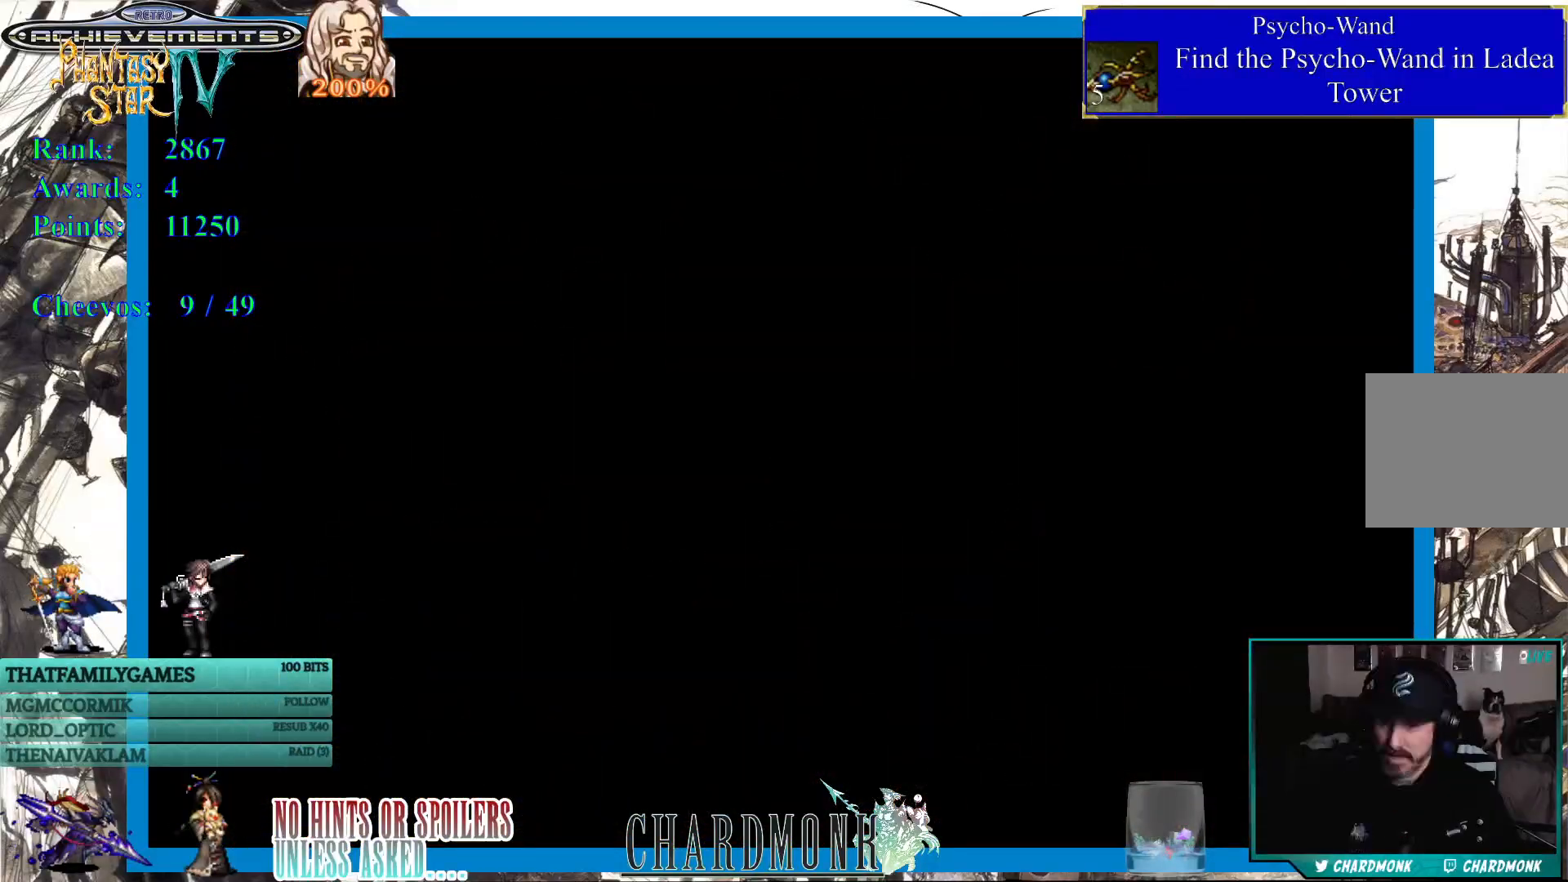
{"buttons": [], "left_stick": "center", "right_stick": "center", "events": []}
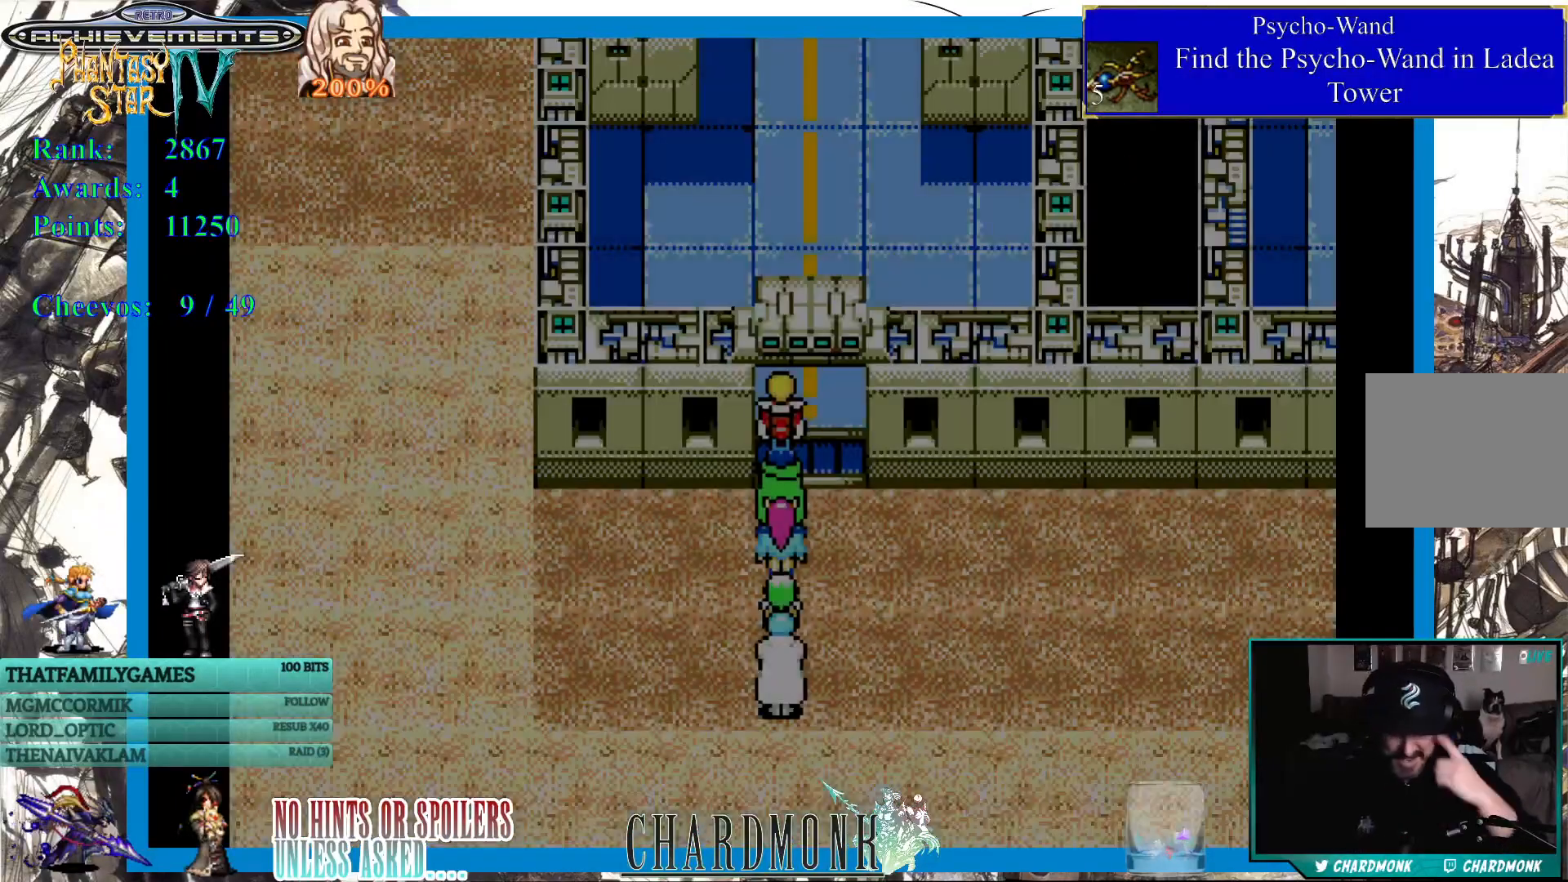
{"buttons": [], "left_stick": "center", "right_stick": "center", "events": []}
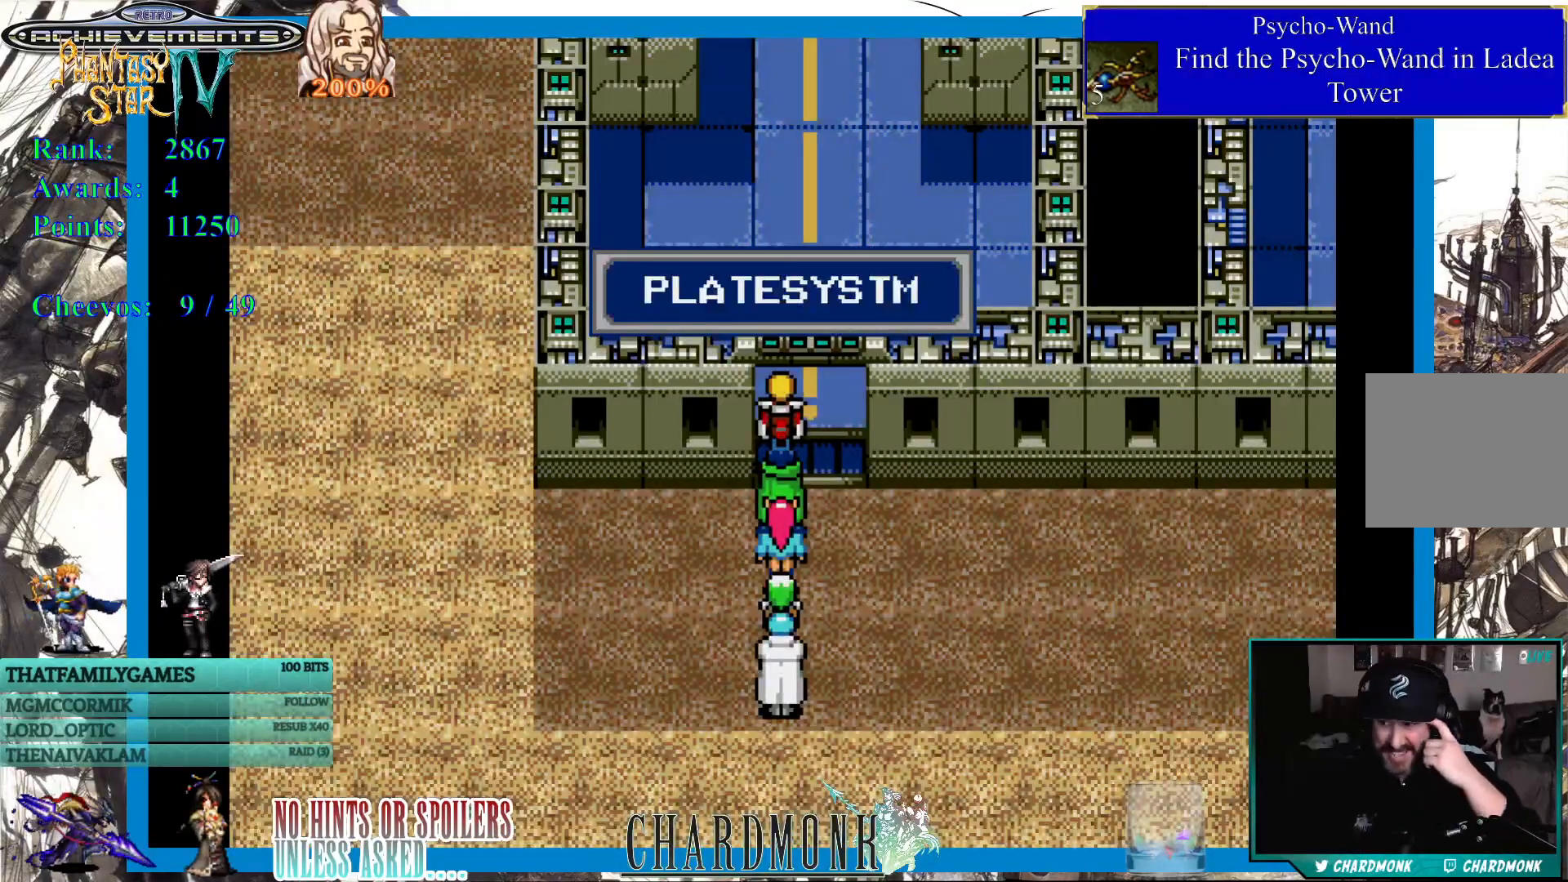
{"buttons": ["DPAD_DOWN"], "left_stick": "center", "right_stick": "center", "events": [[100, "DPAD_DOWN", "down"]]}
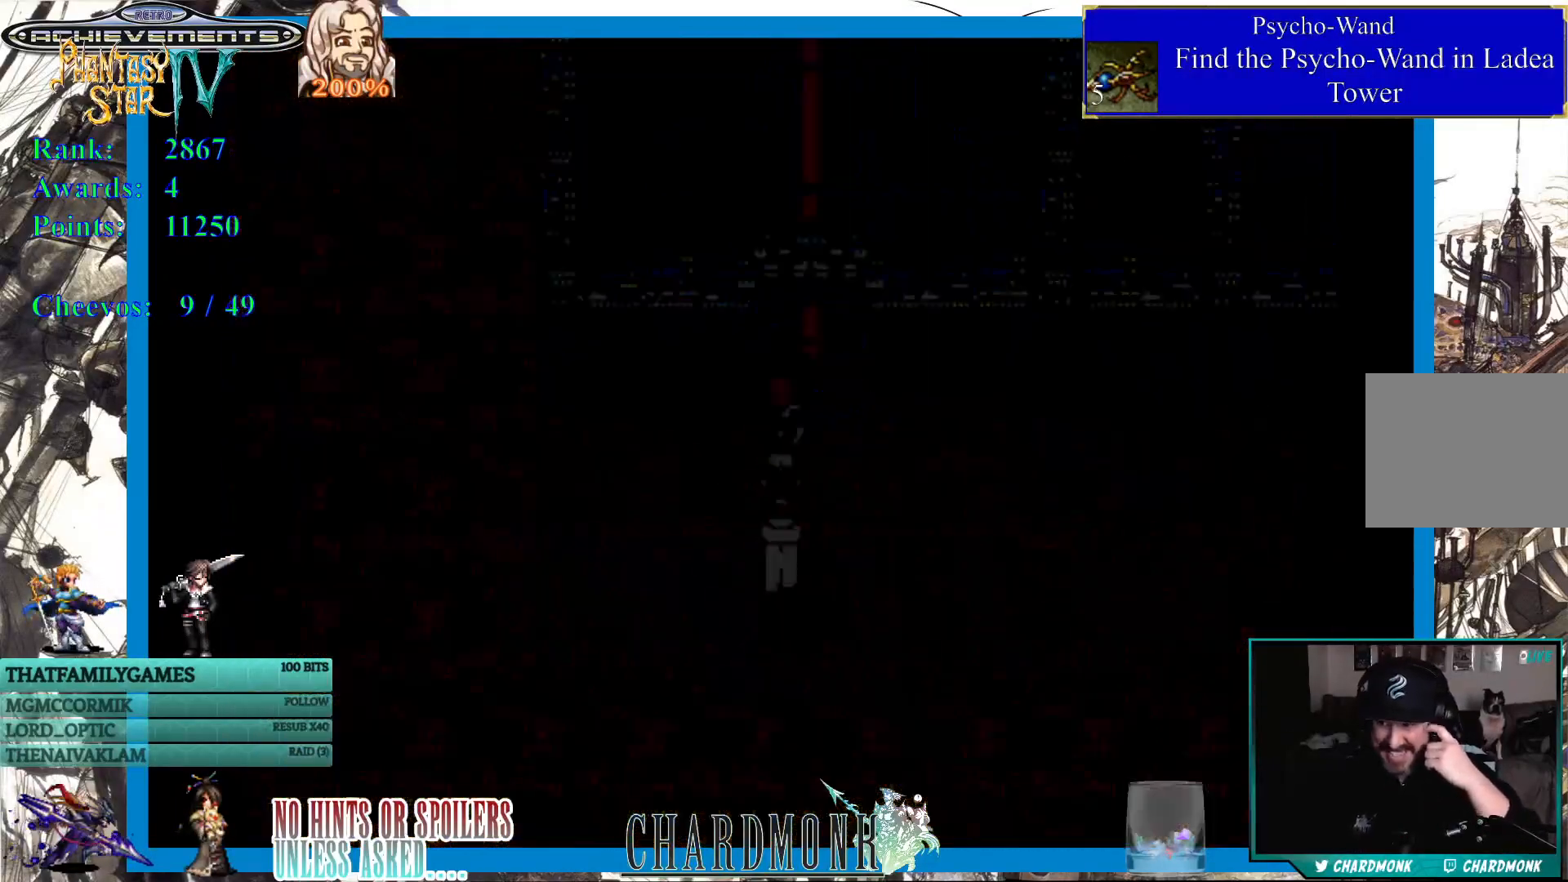
{"buttons": [], "left_stick": "center", "right_stick": "center", "events": [[150, "DPAD_DOWN", "up"]]}